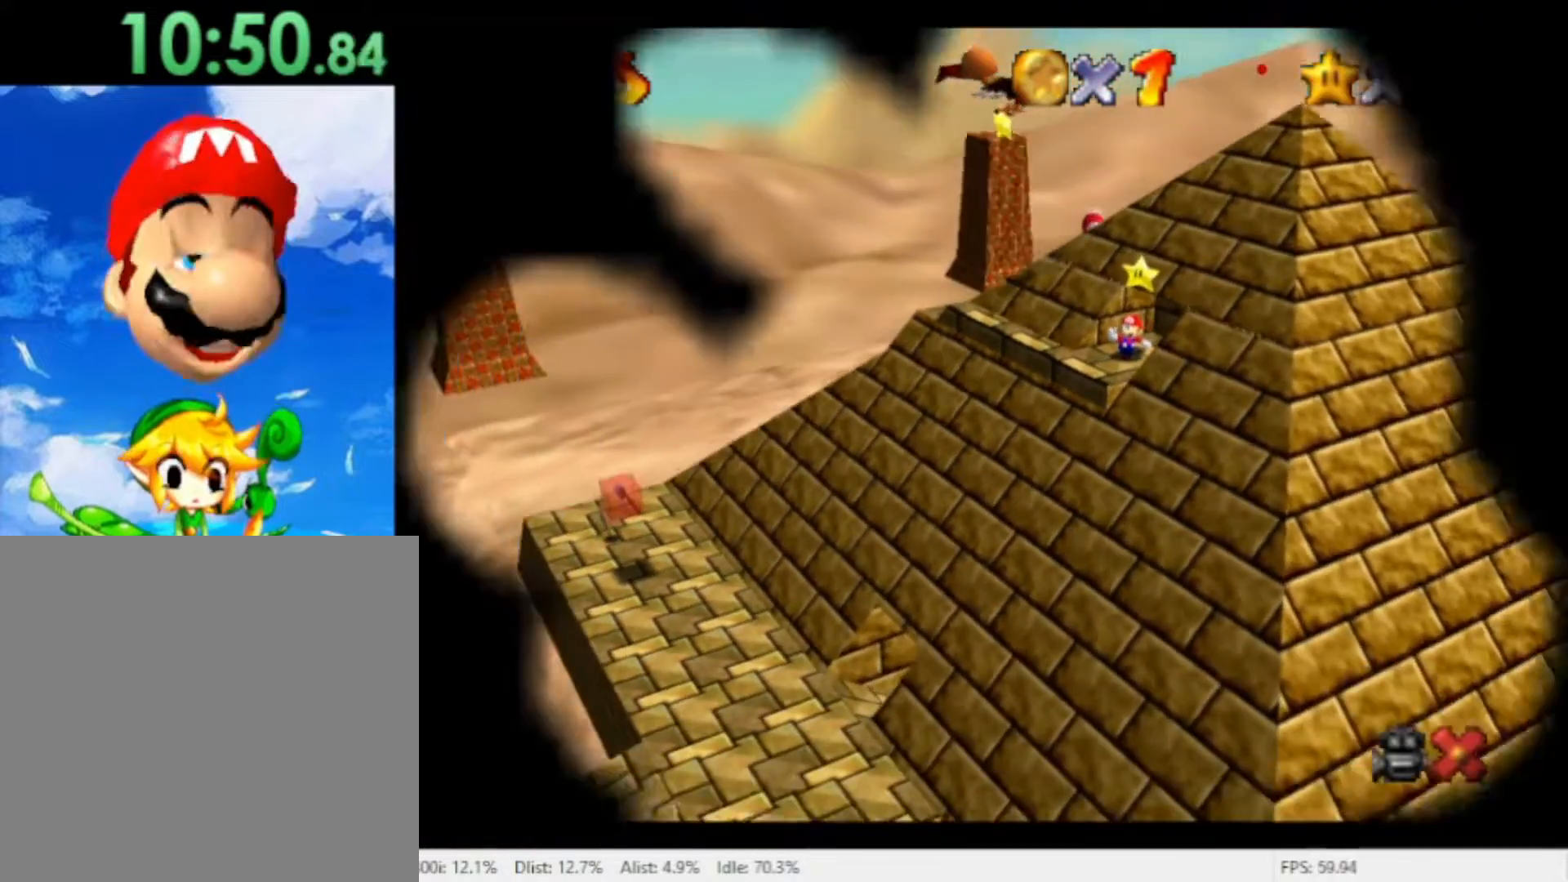
Gameplay with a controller (Nintendo layout); each line is a JSON object with the inputs held at the frame after it. "events" lists button and stick changes between this image and that frame as [ms after this image, input, new state], when the widget could be followed in between. Not read: L2 L3 R2 R3 SELECT Z.
{"buttons": ["X"], "left_stick": "center", "right_stick": "center", "events": [[33, "X", "up"], [100, "X", "down"], [200, "X", "up"], [300, "X", "down"], [367, "X", "up"], [467, "X", "down"]]}
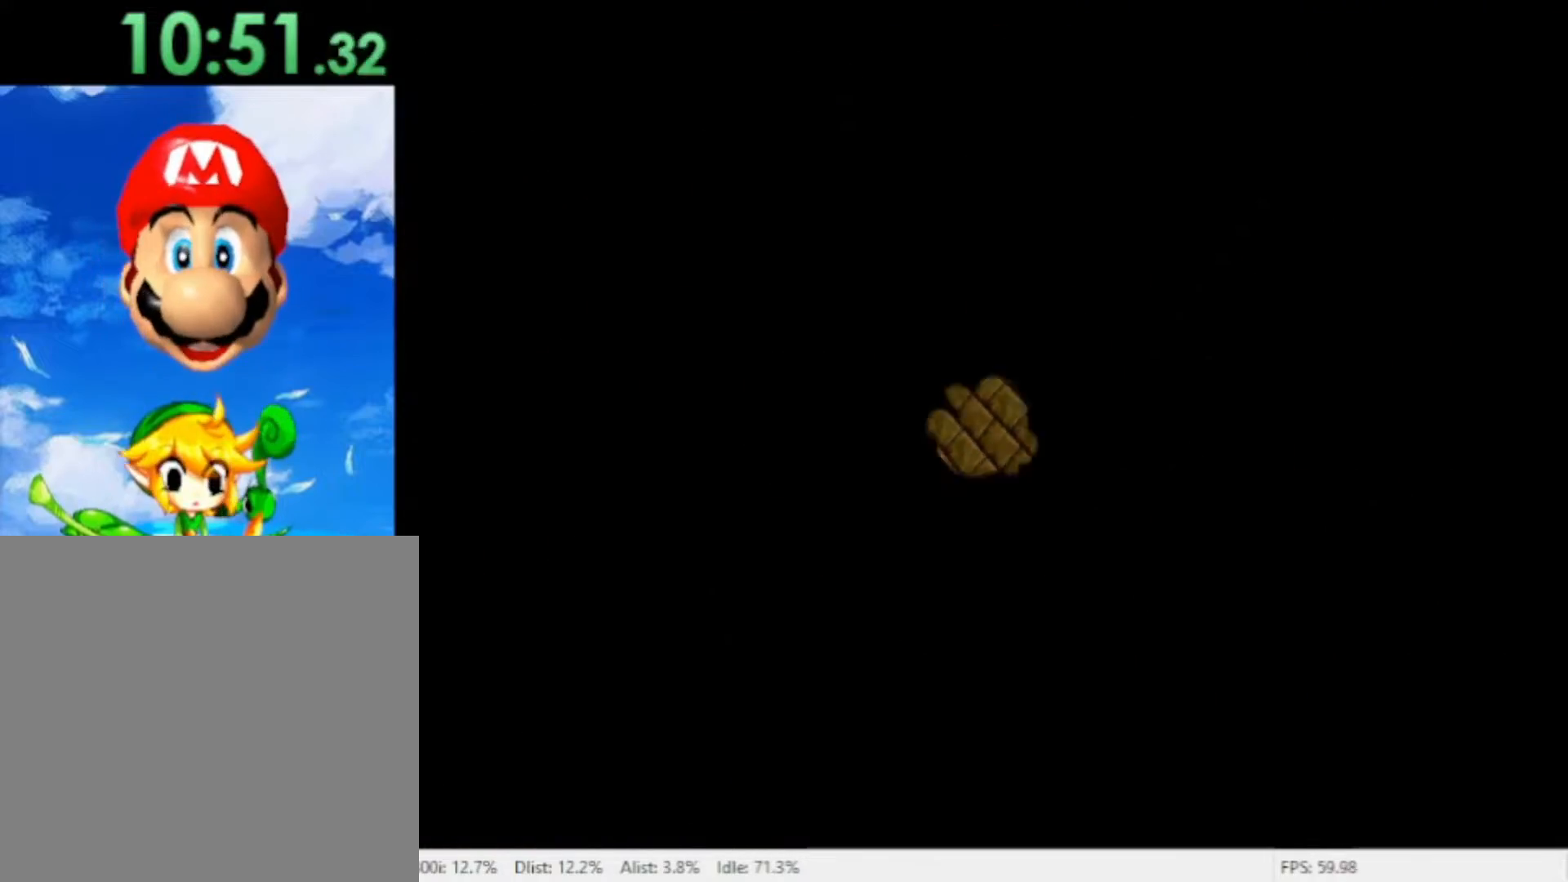
{"buttons": ["X"], "left_stick": "center", "right_stick": "center", "events": [[267, "X", "up"], [333, "X", "down"], [433, "X", "up"], [500, "X", "down"]]}
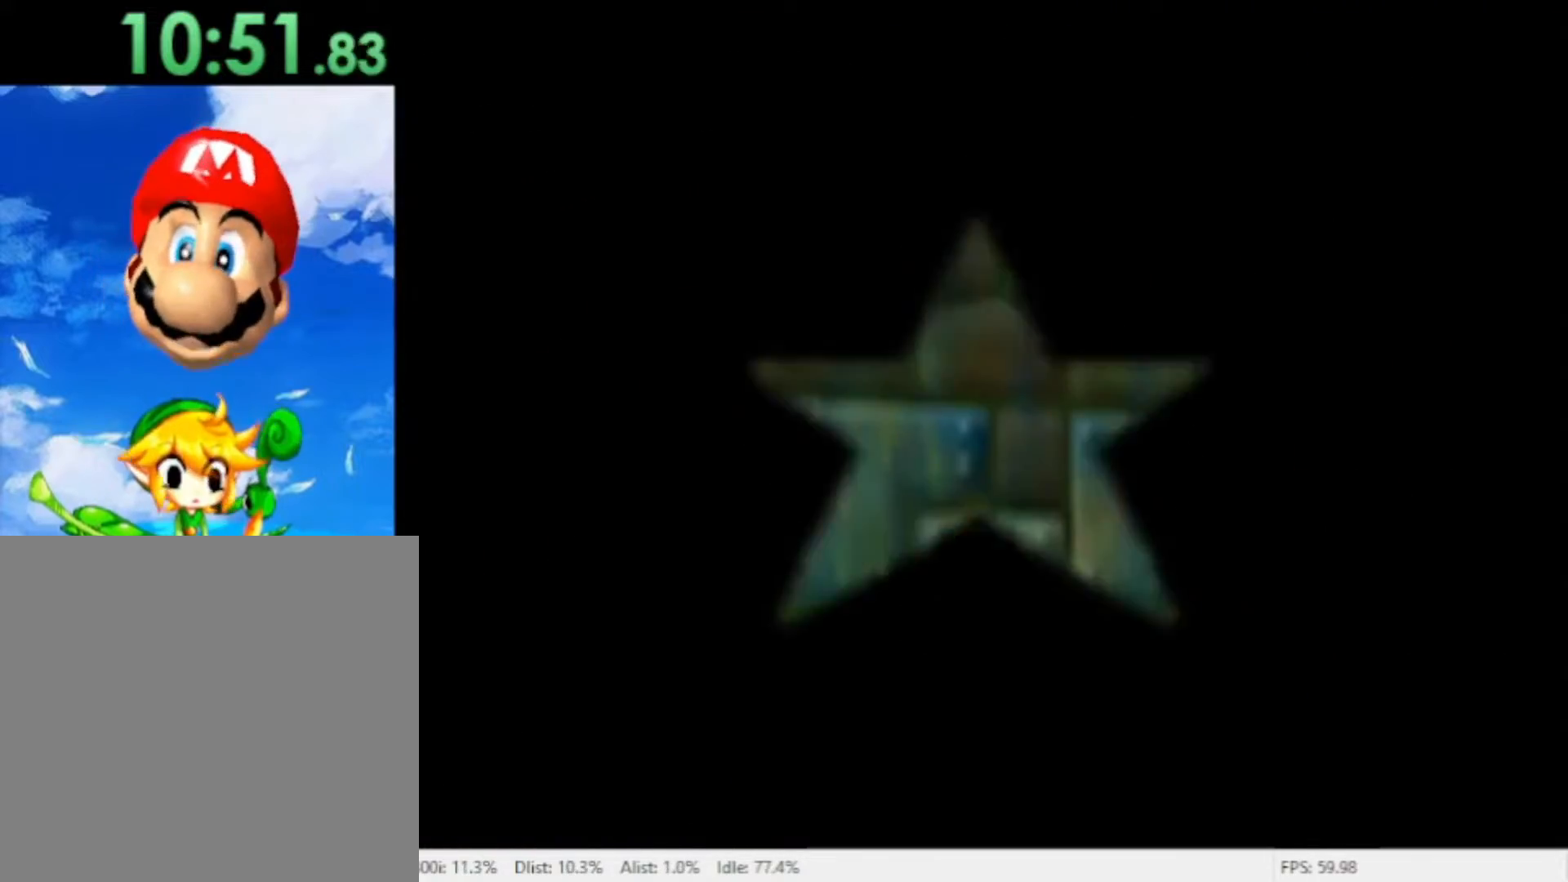
{"buttons": ["X"], "left_stick": "center", "right_stick": "center", "events": [[100, "X", "up"], [167, "X", "down"], [233, "X", "up"], [333, "X", "down"], [400, "X", "up"], [467, "X", "down"]]}
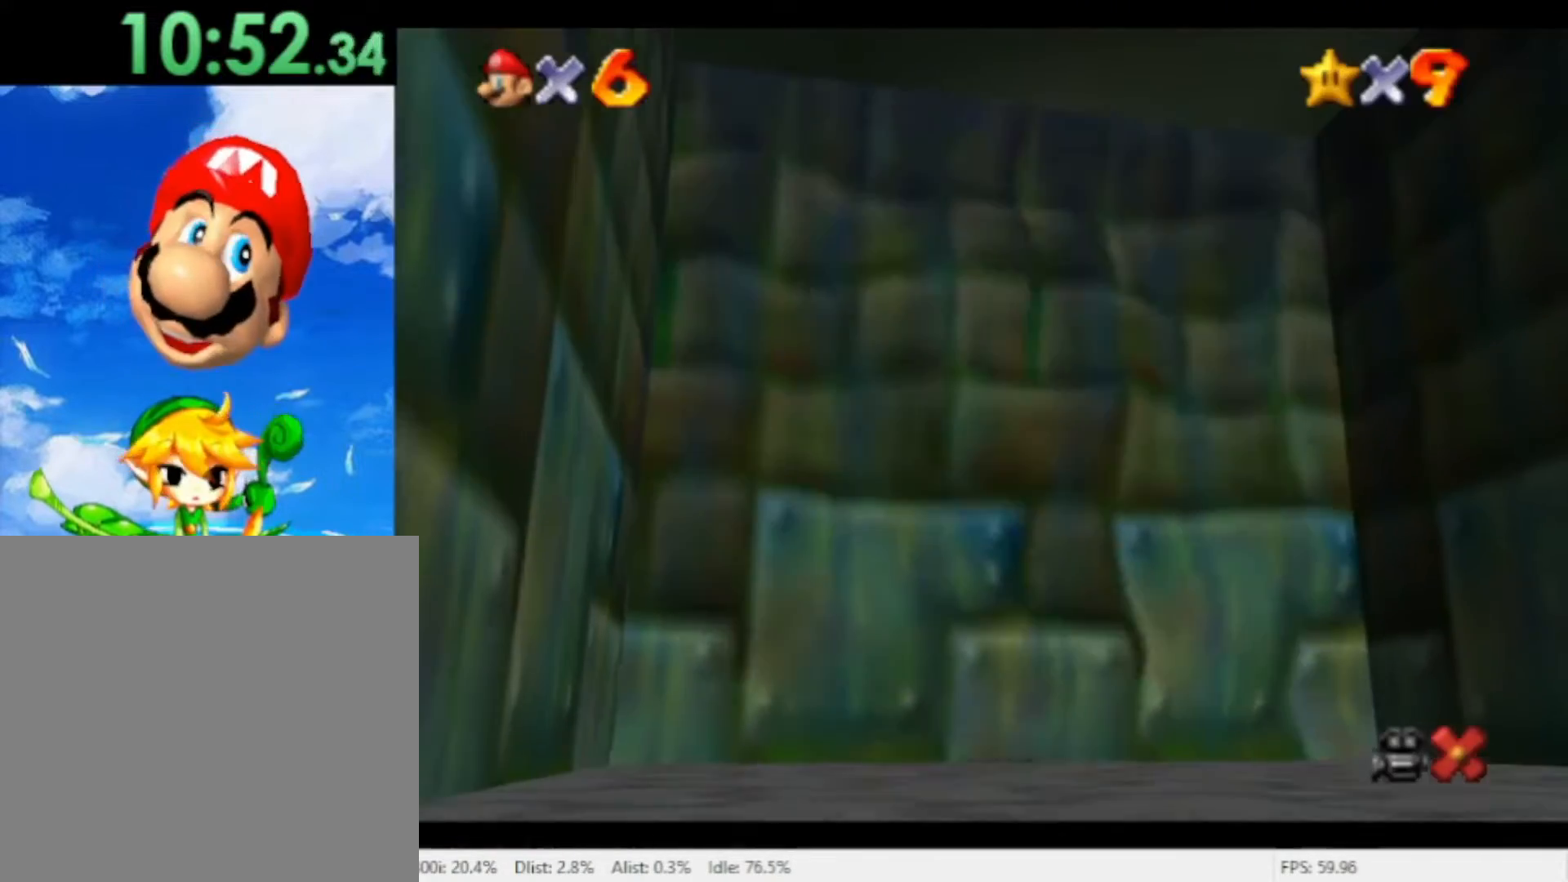
{"buttons": [], "left_stick": "center", "right_stick": "center", "events": [[67, "X", "up"], [133, "X", "down"], [200, "X", "up"], [300, "X", "down"], [367, "X", "up"], [433, "X", "down"], [500, "X", "up"]]}
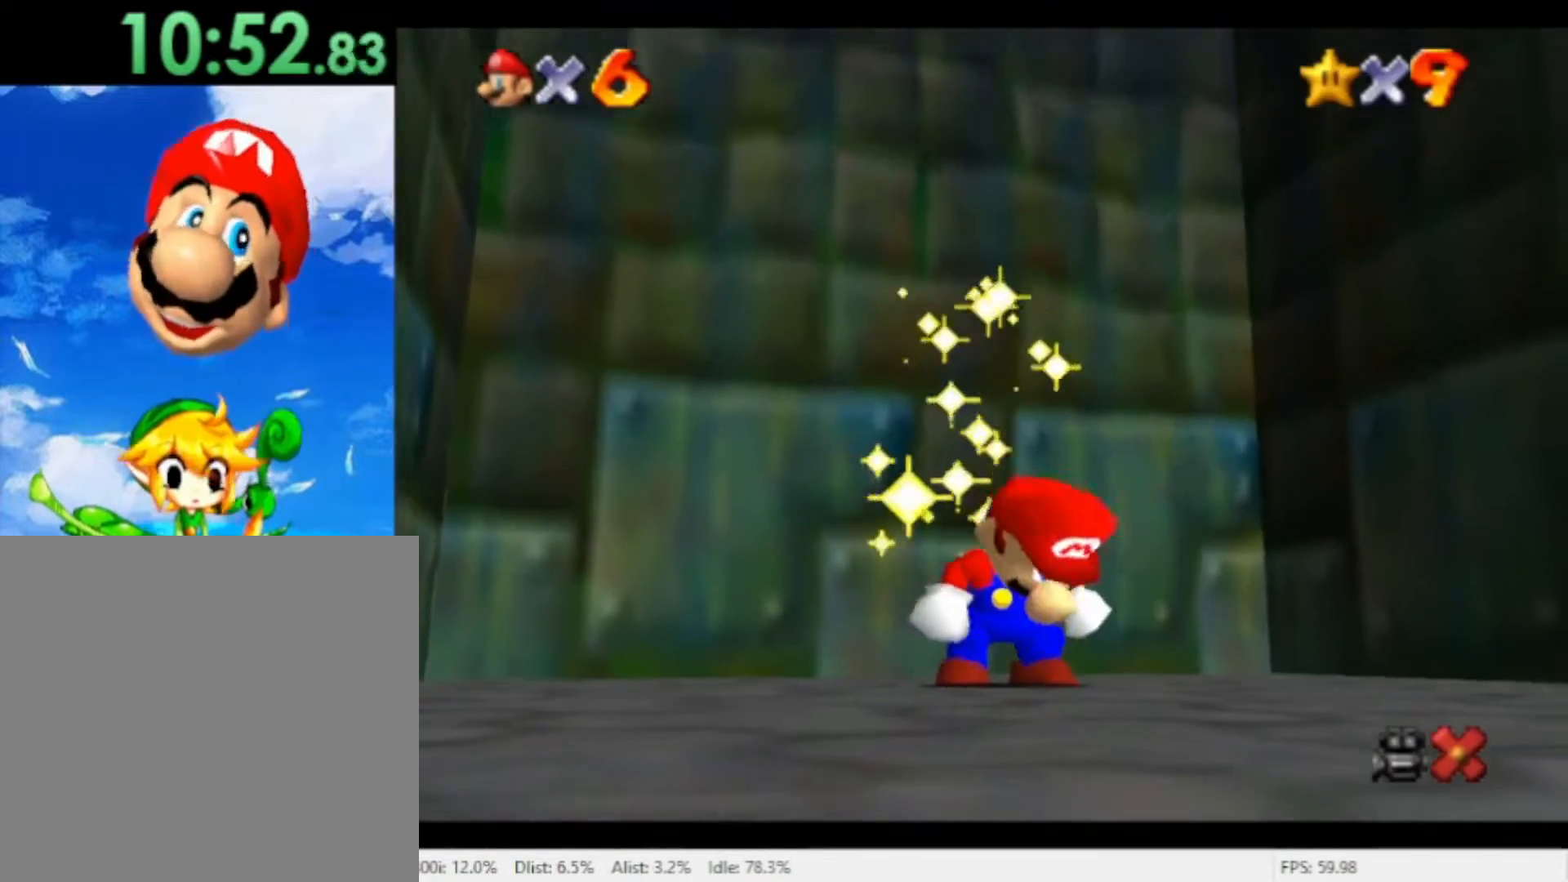
{"buttons": [], "left_stick": "center", "right_stick": "center", "events": [[100, "X", "down"], [167, "X", "up"], [267, "X", "down"], [333, "X", "up"], [400, "X", "down"], [500, "X", "up"]]}
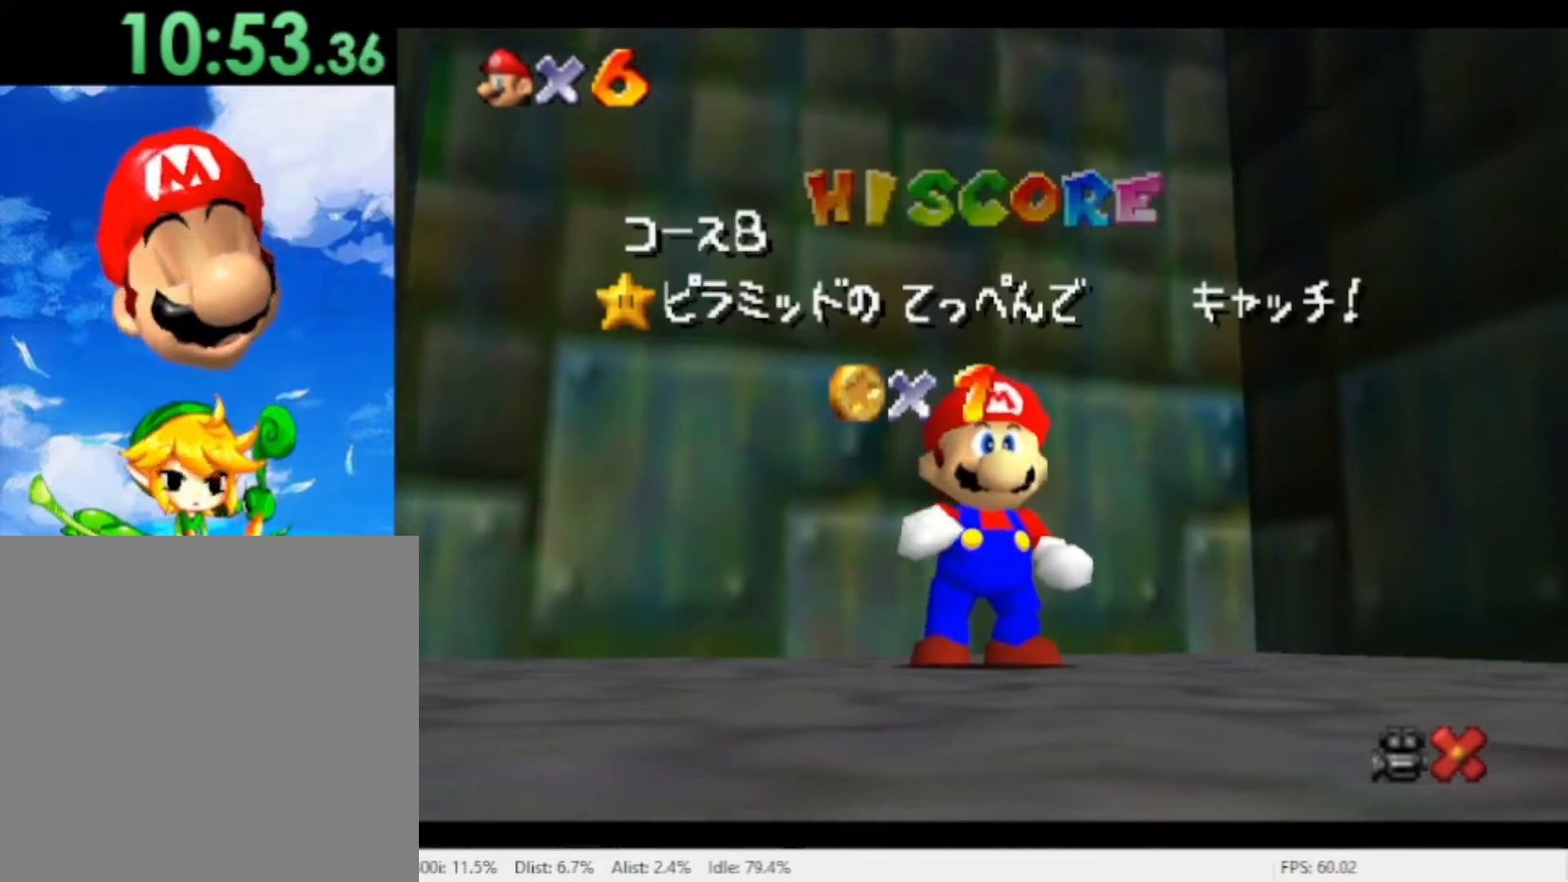
{"buttons": [], "left_stick": "center", "right_stick": "center", "events": [[67, "X", "down"], [133, "X", "up"], [233, "X", "down"], [300, "X", "up"], [367, "X", "down"], [433, "X", "up"]]}
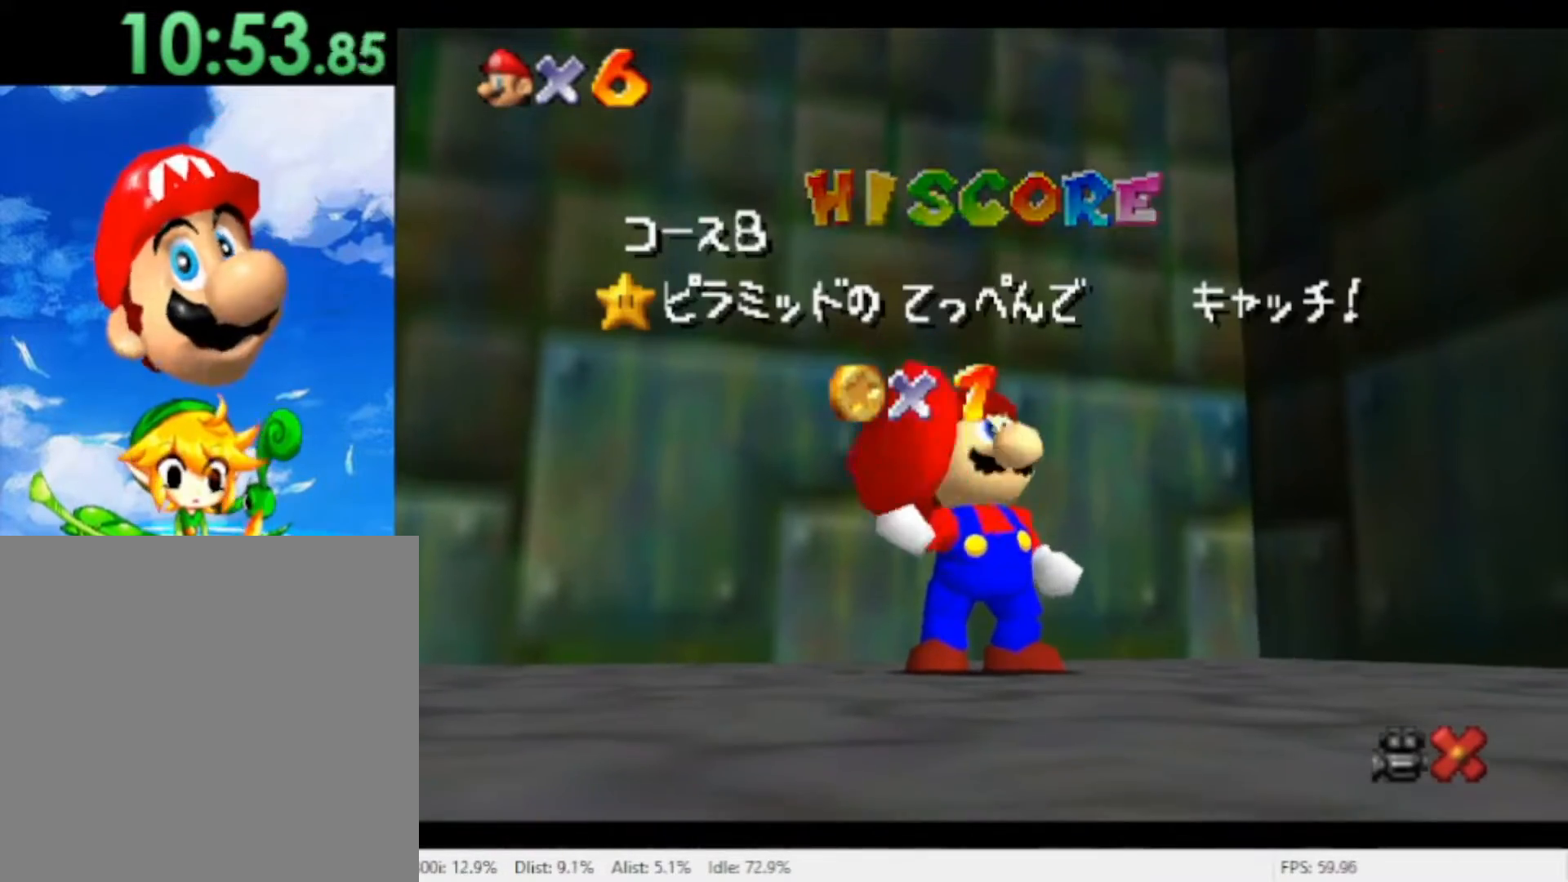
{"buttons": ["X"], "left_stick": "center", "right_stick": "center", "events": [[33, "X", "down"], [100, "X", "up"], [333, "X", "down"], [400, "X", "up"], [500, "X", "down"]]}
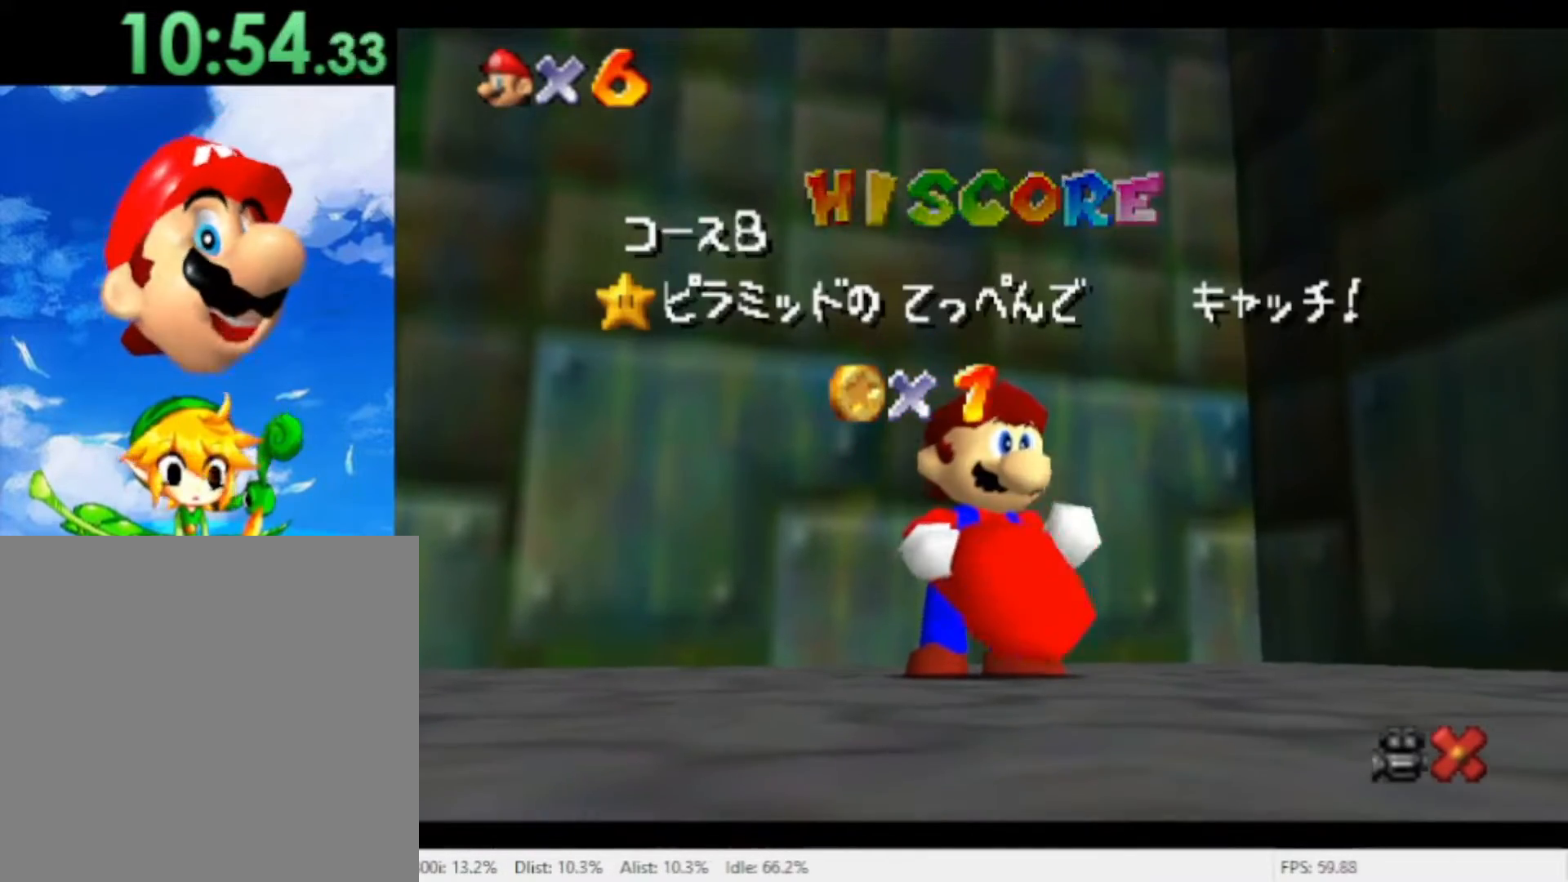
{"buttons": ["X"], "left_stick": "center", "right_stick": "center", "events": [[67, "X", "up"], [133, "X", "down"], [200, "X", "up"], [300, "X", "down"], [400, "X", "up"], [467, "X", "down"]]}
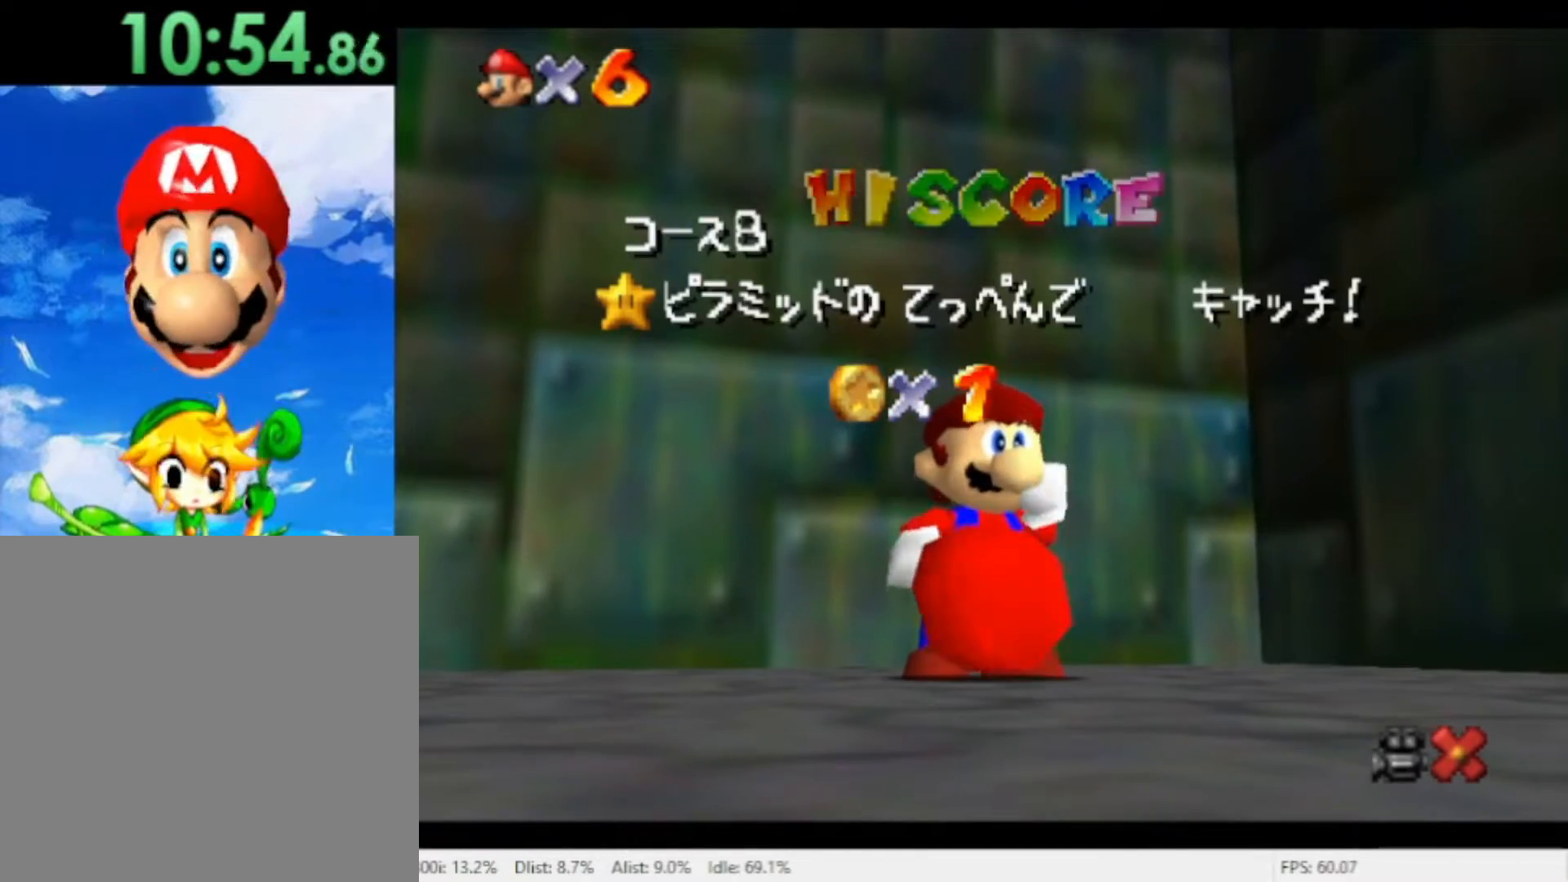
{"buttons": [], "left_stick": "center", "right_stick": "center", "events": [[33, "X", "up"], [133, "X", "down"], [200, "X", "up"], [267, "X", "down"], [367, "X", "up"], [433, "X", "down"], [500, "X", "up"]]}
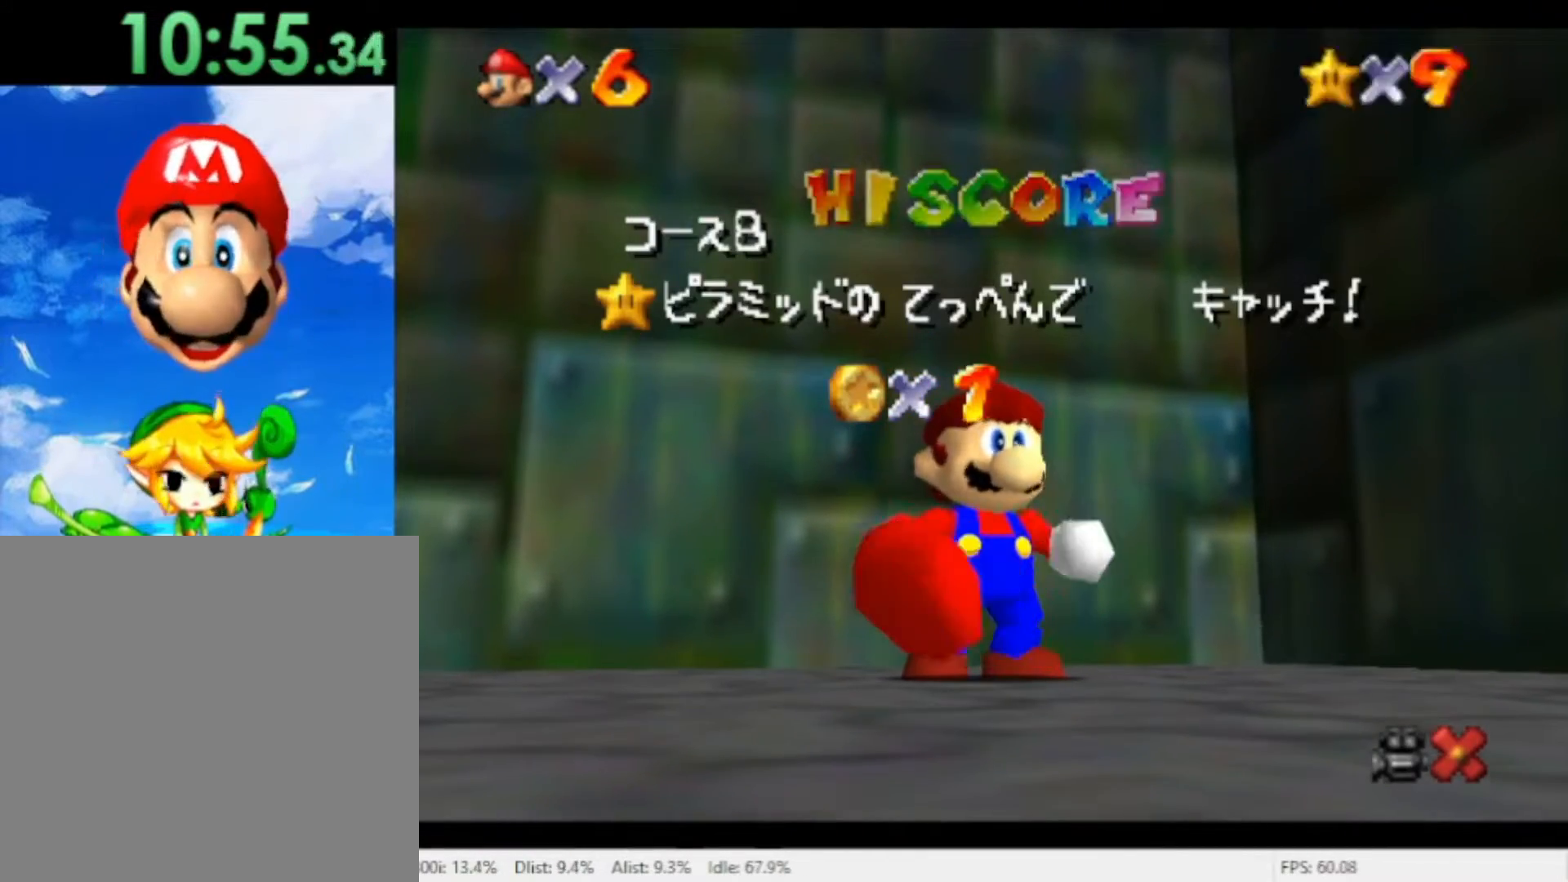
{"buttons": [], "left_stick": "center", "right_stick": "center", "events": []}
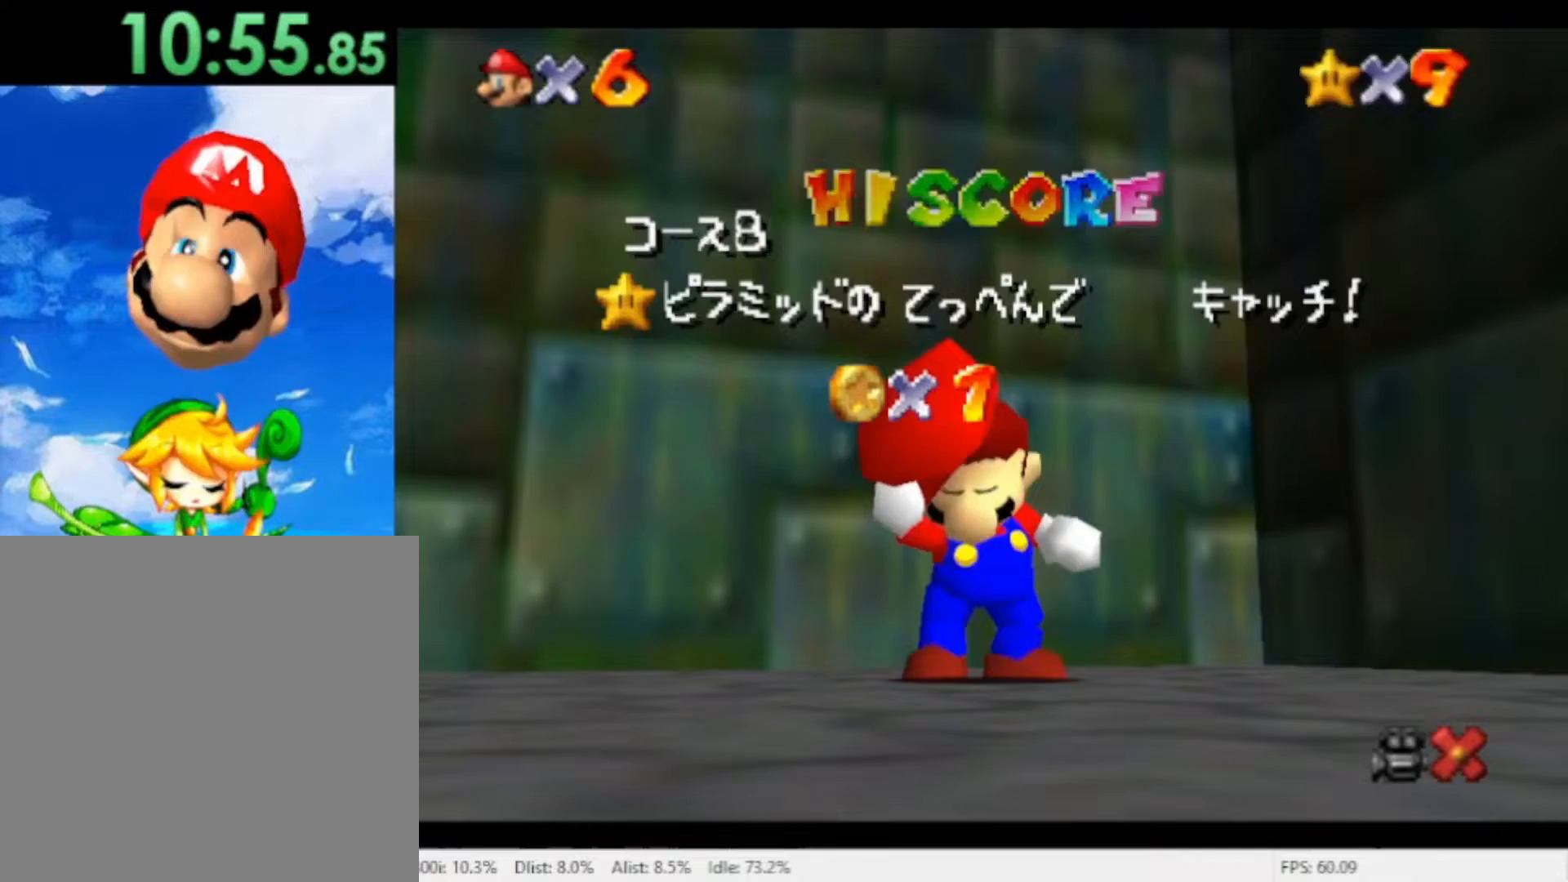
{"buttons": [], "left_stick": "center", "right_stick": "center", "events": []}
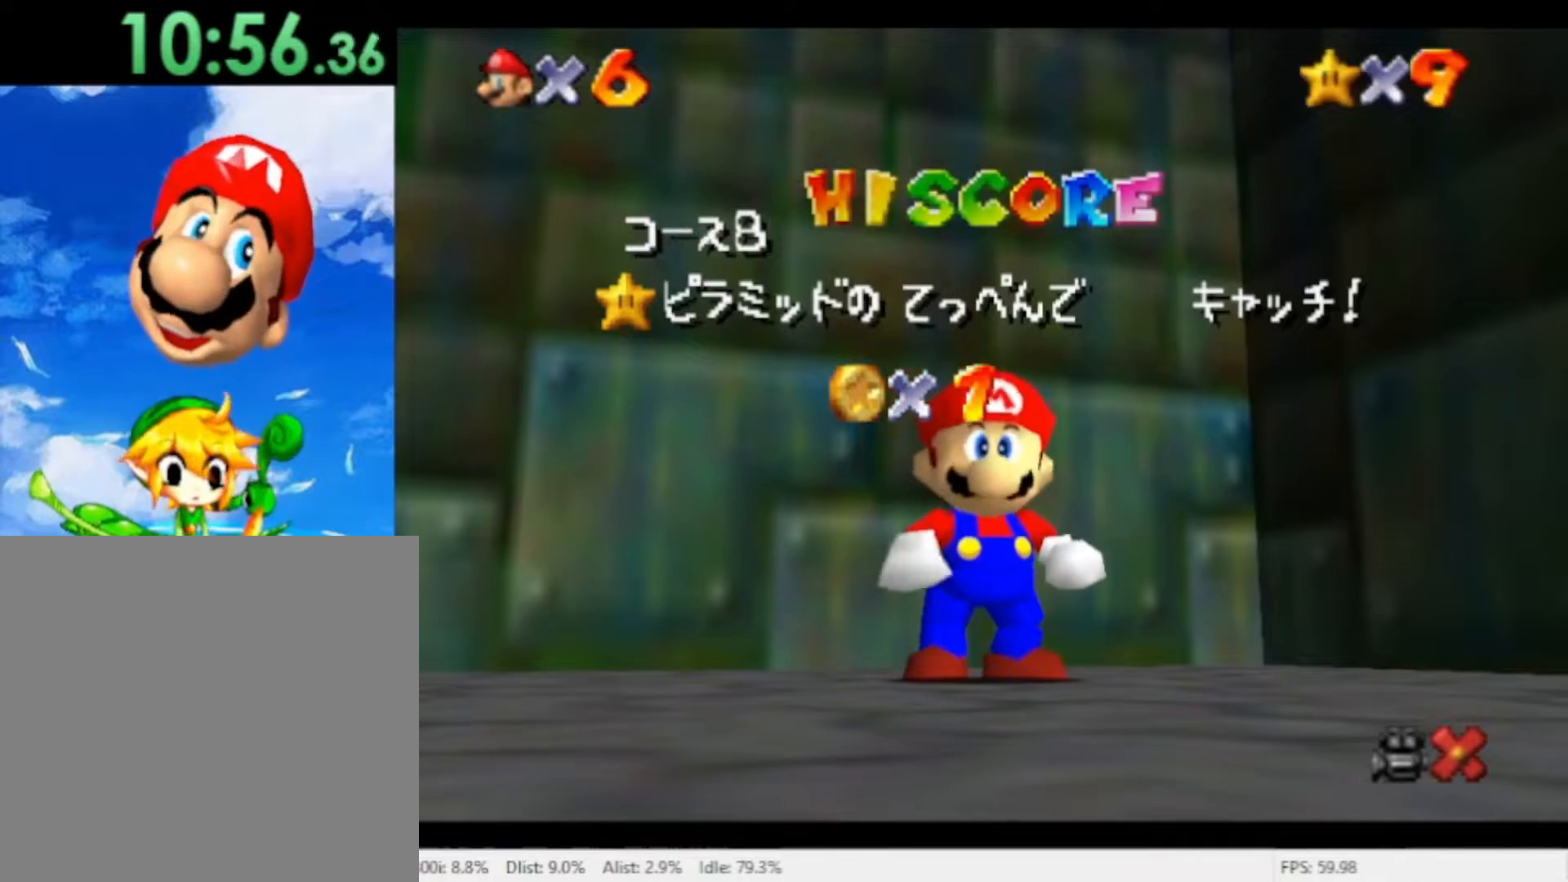
{"buttons": [], "left_stick": "down", "right_stick": "center", "events": [[267, "left_stick", "down"], [400, "left_stick", "center"], [467, "left_stick", "down"]]}
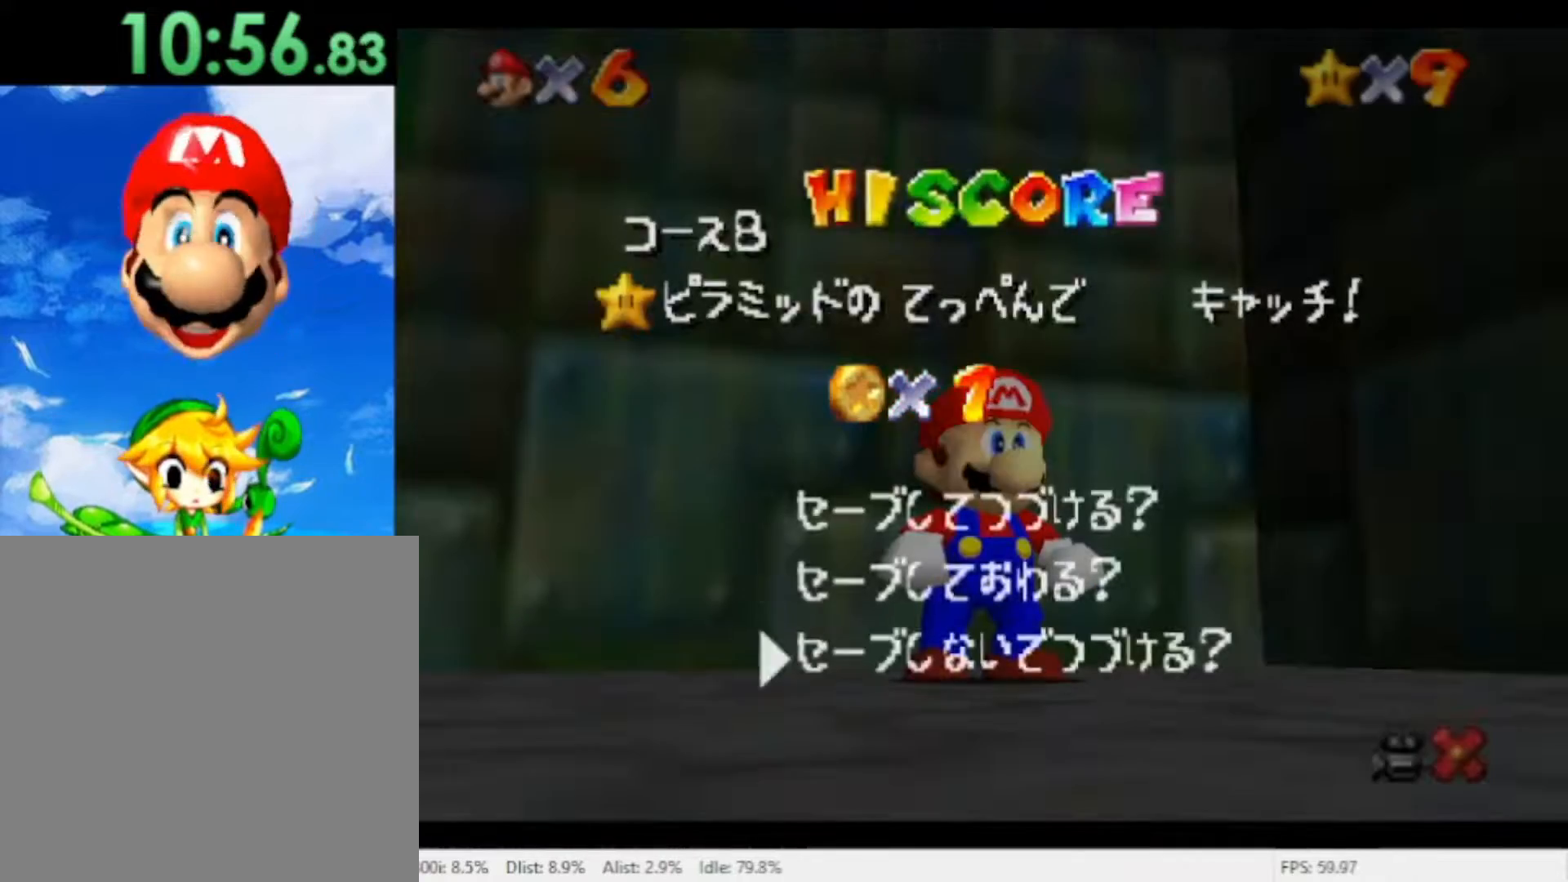
{"buttons": [], "left_stick": "down-right", "right_stick": "center", "events": [[100, "A", "down"], [100, "left_stick", "center"], [200, "A", "up"], [233, "left_stick", "down-right"]]}